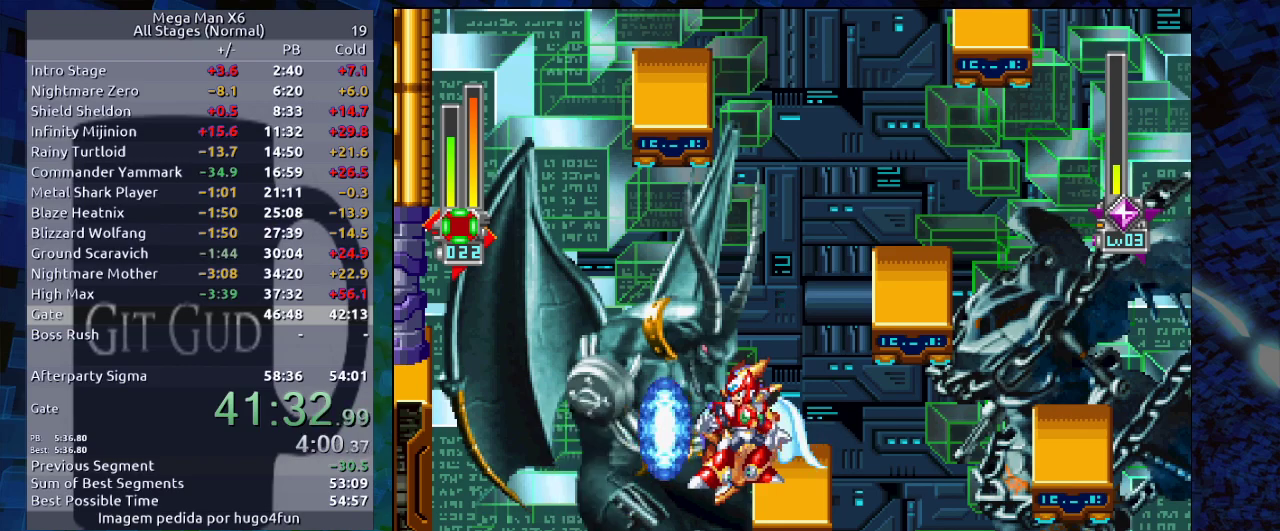
Gameplay with a controller (Nintendo layout); each line is a JSON object with the inputs held at the frame after it. "events" lists button and stick changes between this image and that frame as [ms after this image, input, new state], when the widget could be followed in between. Not read: L3 R3.
{"buttons": ["DPAD_UP"], "events": [[67, "DPAD_UP", "down"]]}
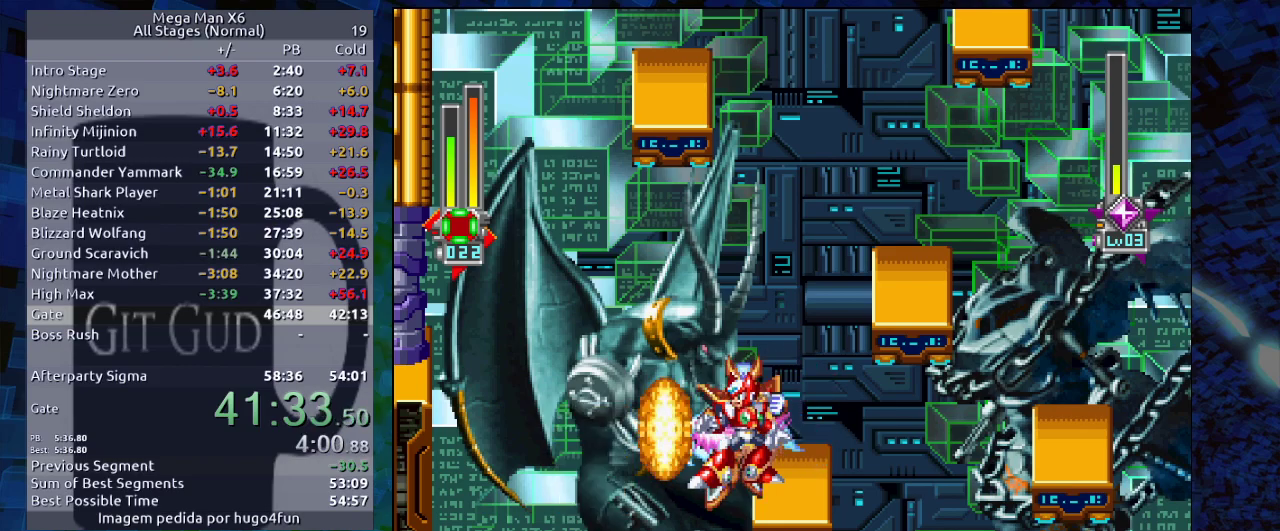
{"buttons": ["DPAD_UP"], "events": []}
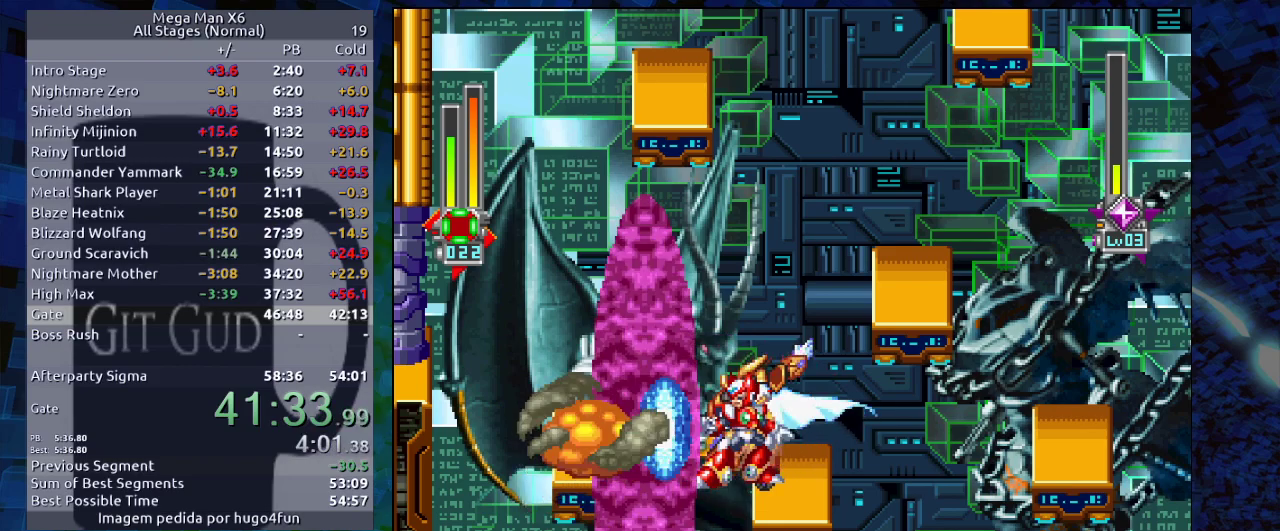
{"buttons": [], "events": [[50, "DPAD_UP", "up"]]}
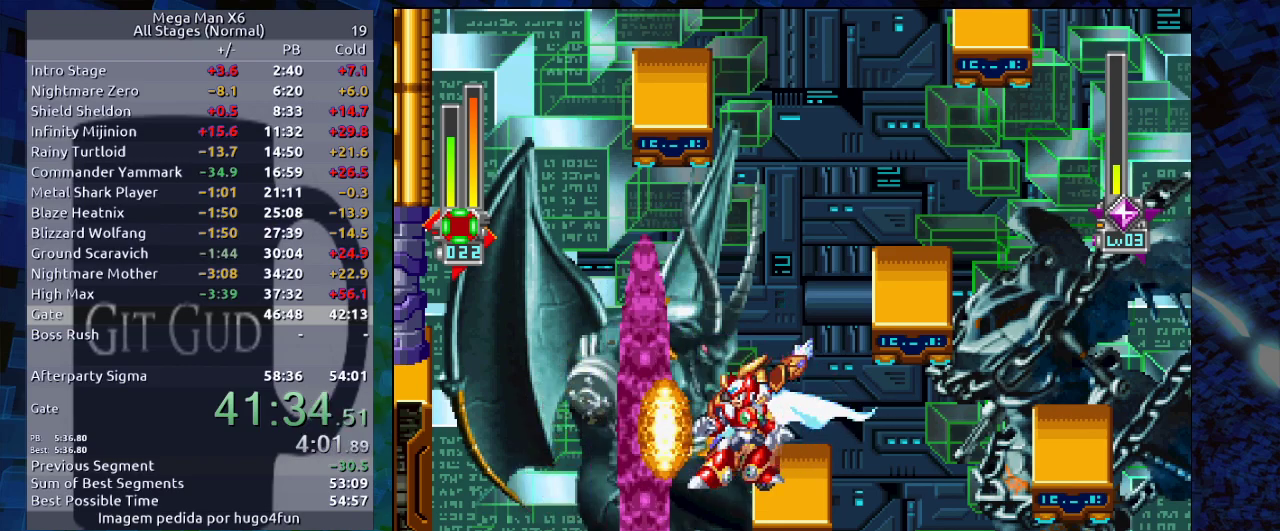
{"buttons": [], "events": []}
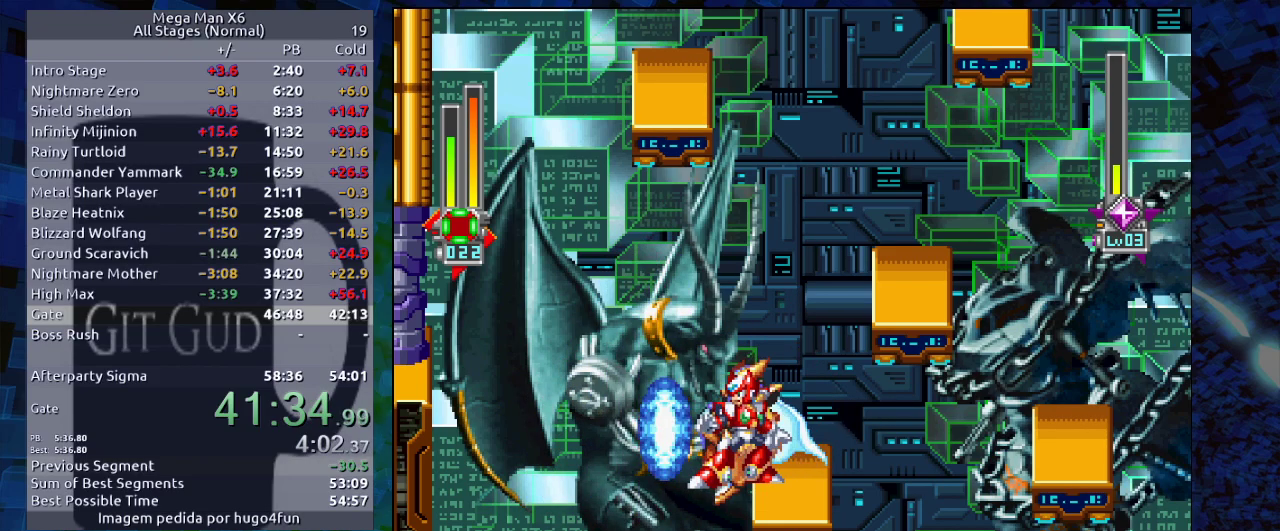
{"buttons": [], "events": []}
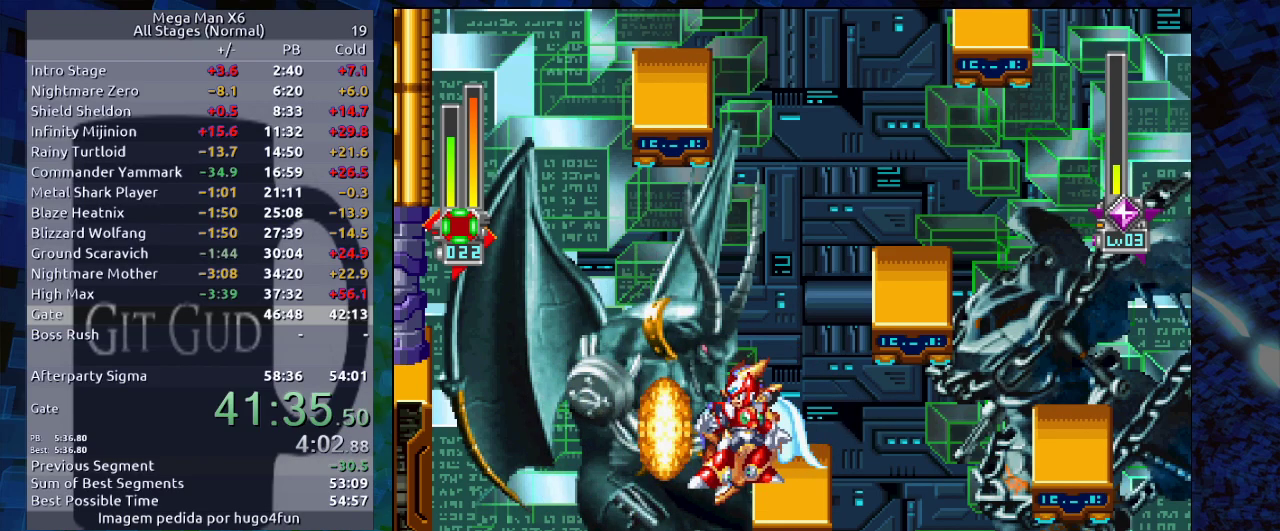
{"buttons": [], "events": []}
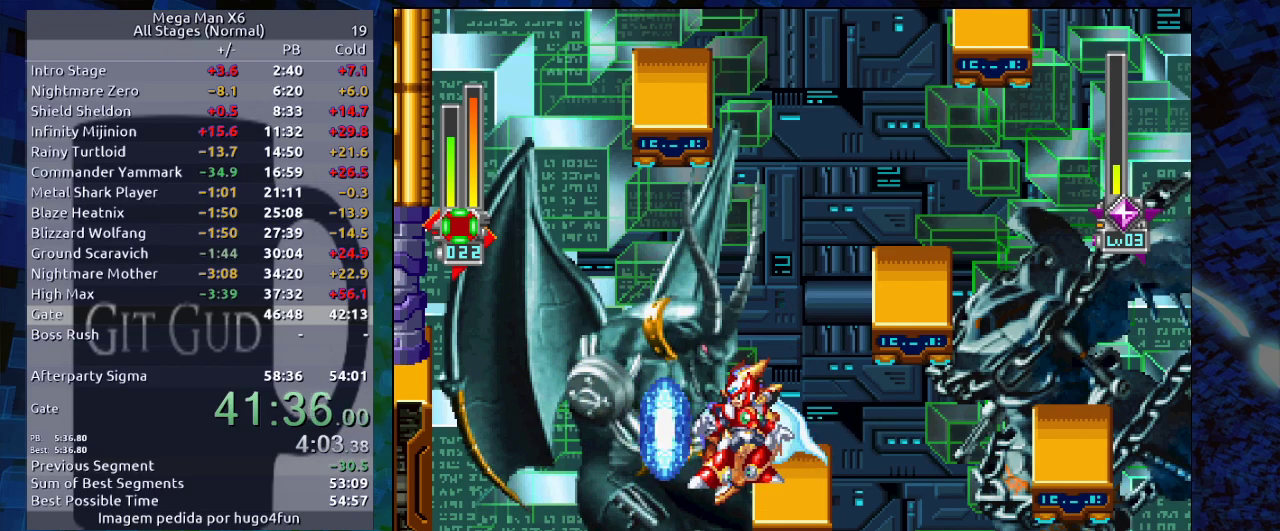
{"buttons": ["DPAD_UP"], "events": [[433, "DPAD_UP", "down"]]}
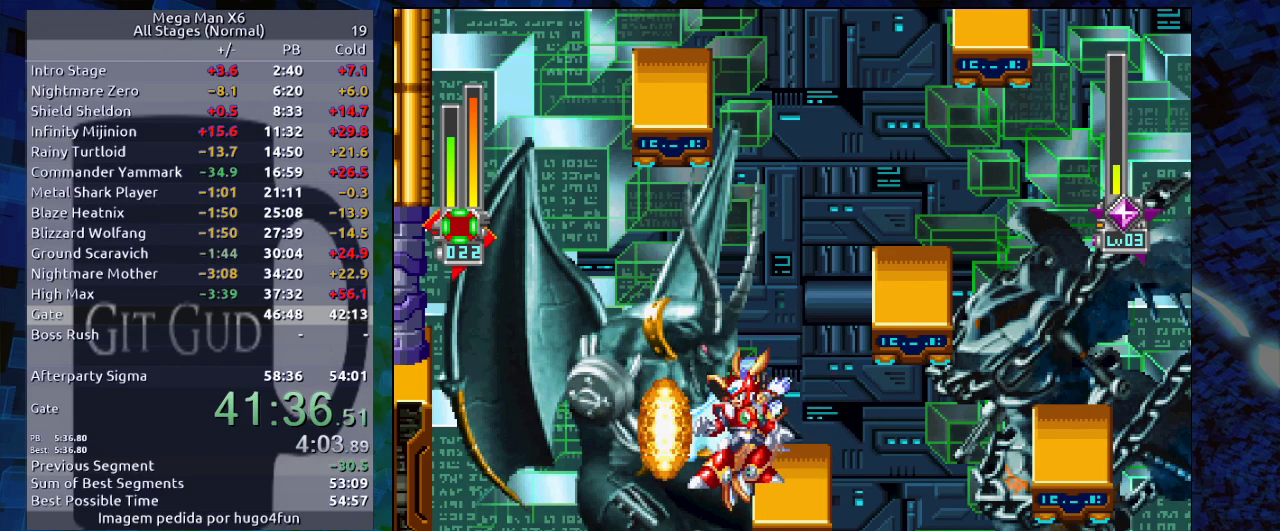
{"buttons": ["DPAD_UP"], "events": []}
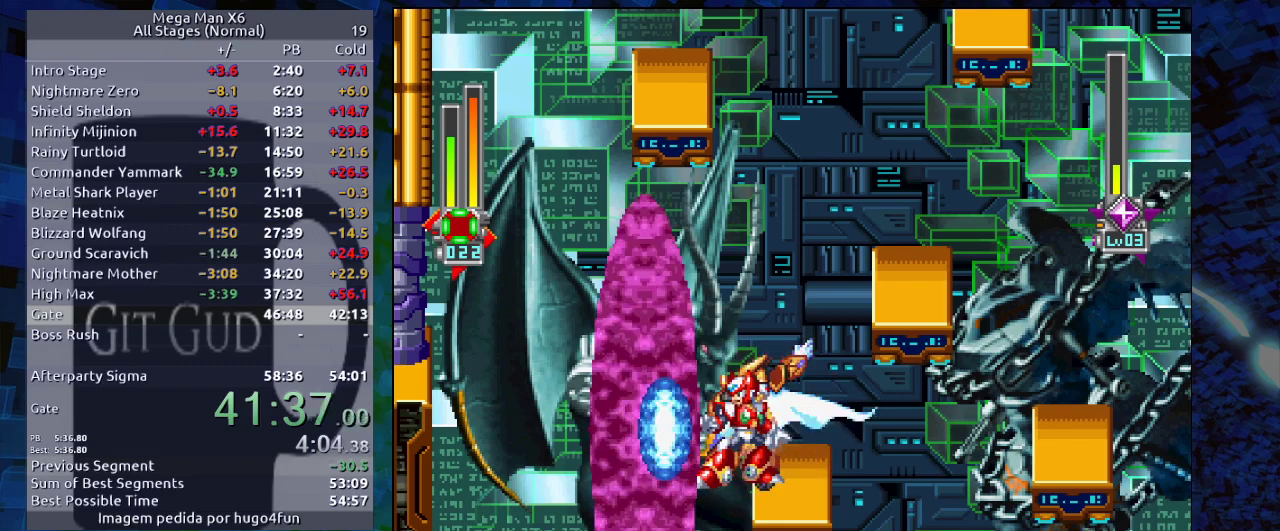
{"buttons": [], "events": [[333, "DPAD_UP", "up"]]}
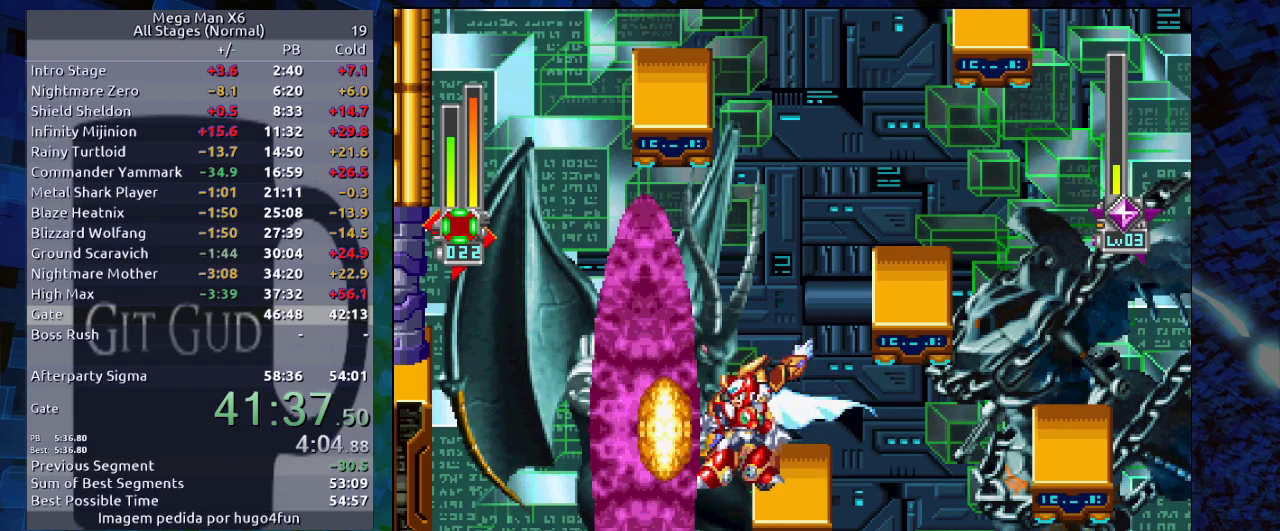
{"buttons": [], "events": []}
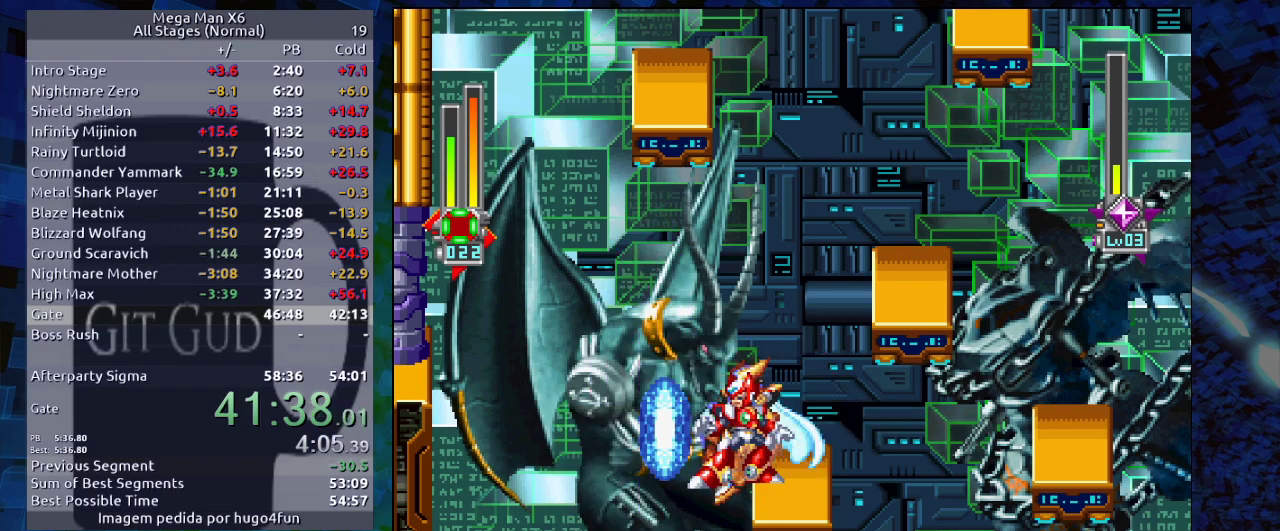
{"buttons": ["DPAD_UP"], "events": [[150, "DPAD_UP", "down"]]}
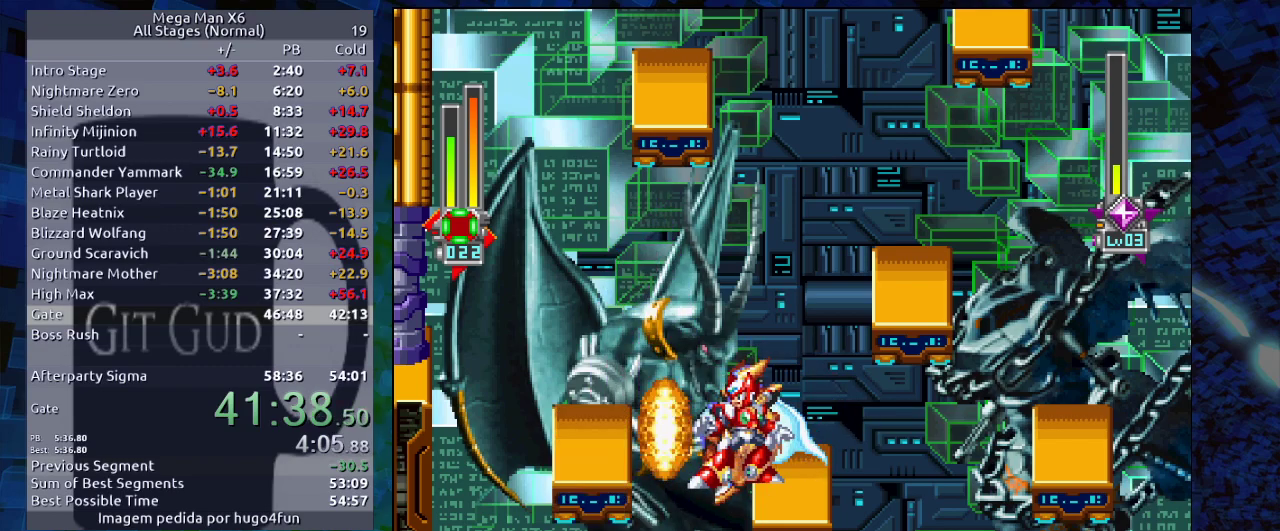
{"buttons": [], "events": [[17, "DPAD_UP", "up"]]}
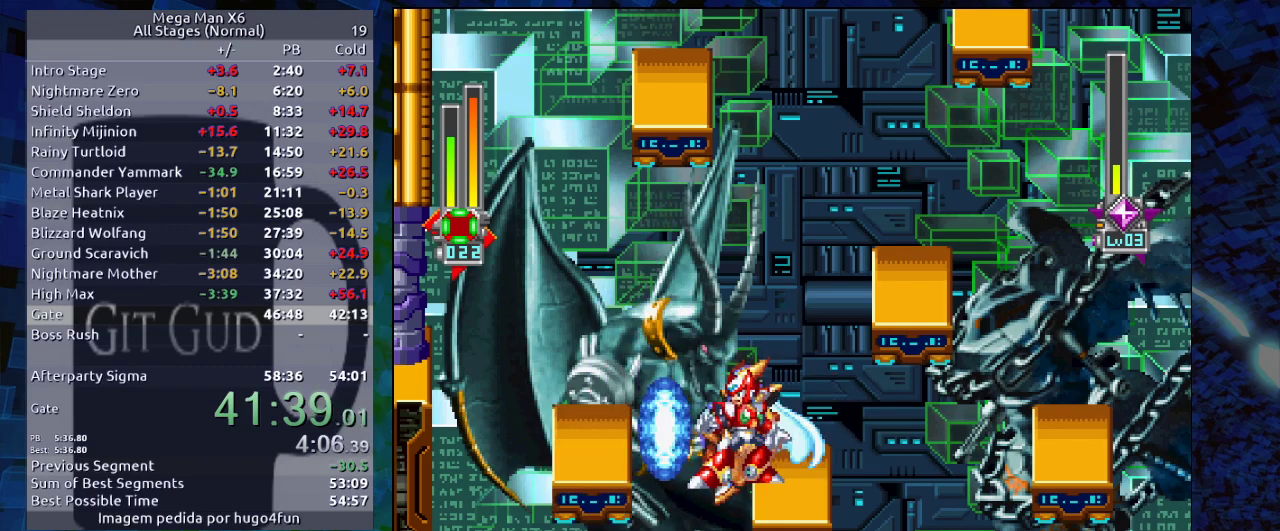
{"buttons": [], "events": []}
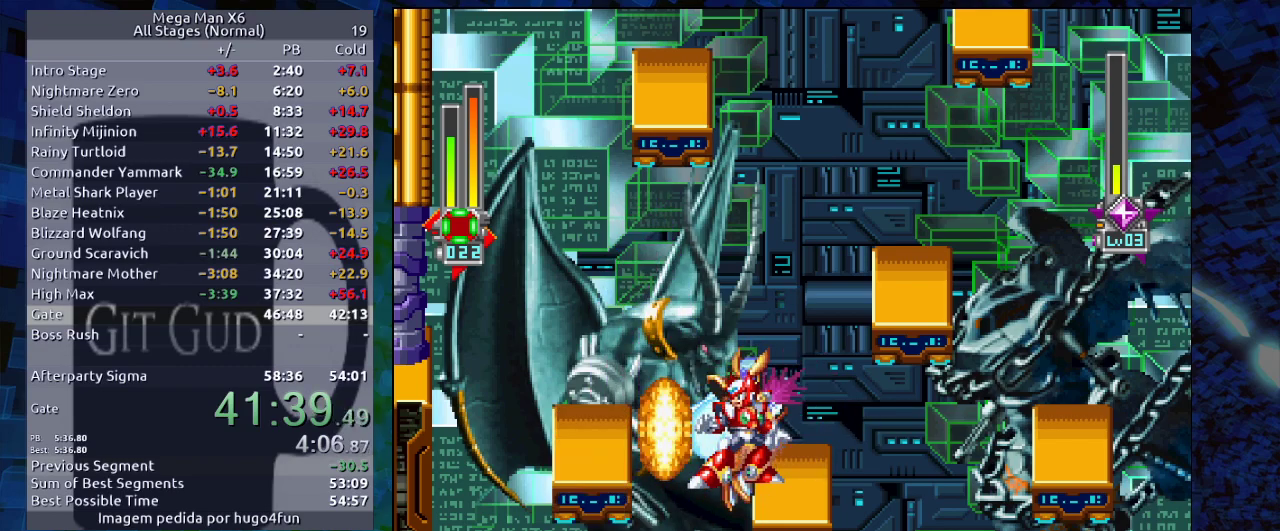
{"buttons": [], "events": []}
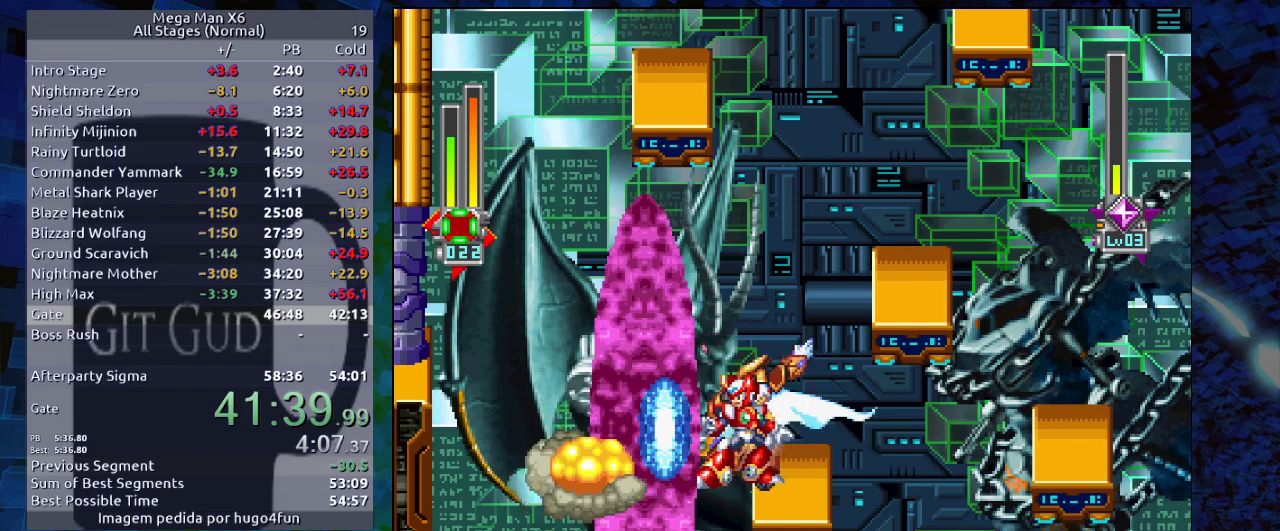
{"buttons": ["DPAD_UP"], "events": [[117, "DPAD_UP", "down"]]}
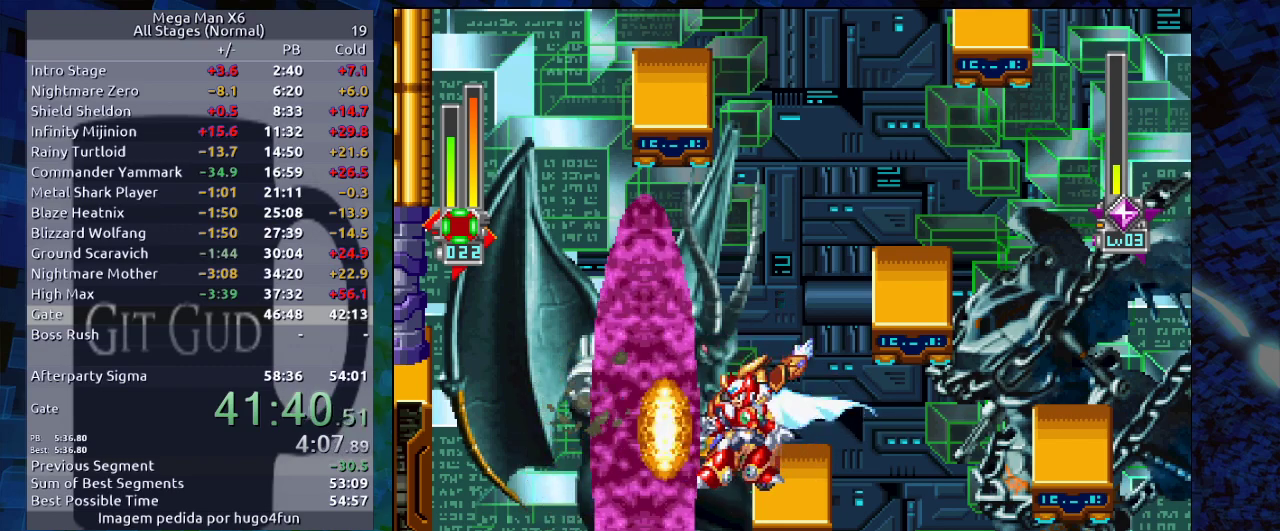
{"buttons": ["DPAD_UP"], "events": []}
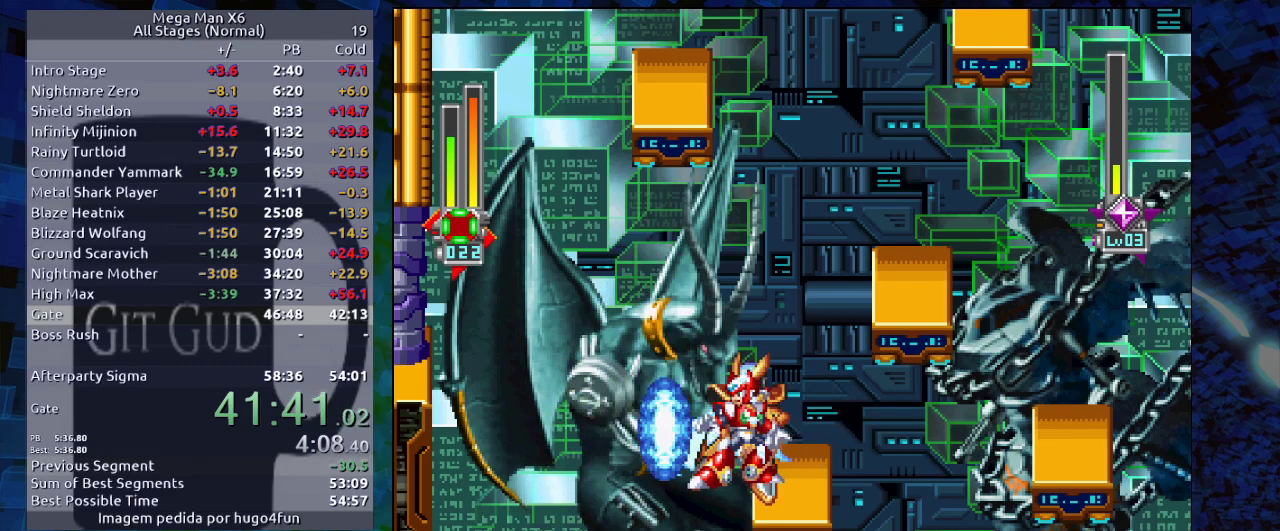
{"buttons": ["DPAD_UP"], "events": []}
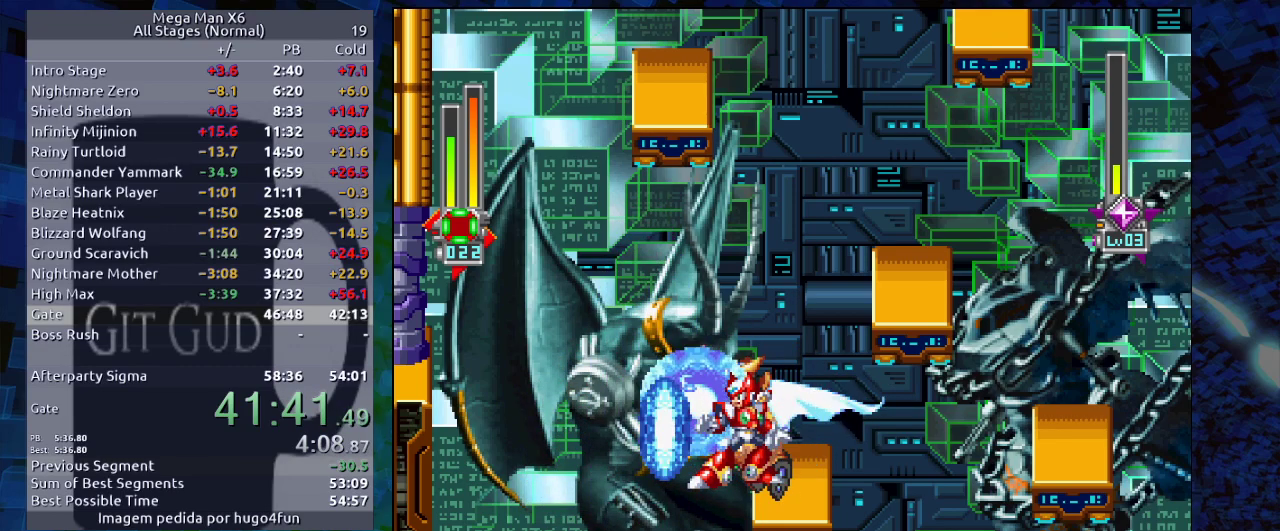
{"buttons": ["DPAD_UP"], "events": [[283, "Y", "down"], [317, "Y", "up"]]}
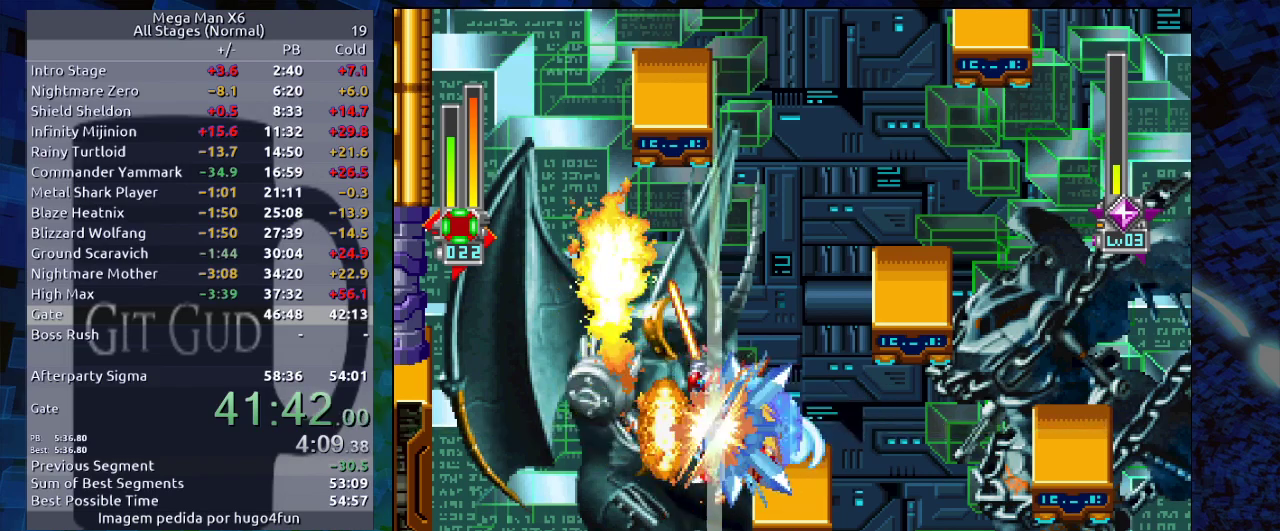
{"buttons": [], "events": [[67, "DPAD_UP", "up"]]}
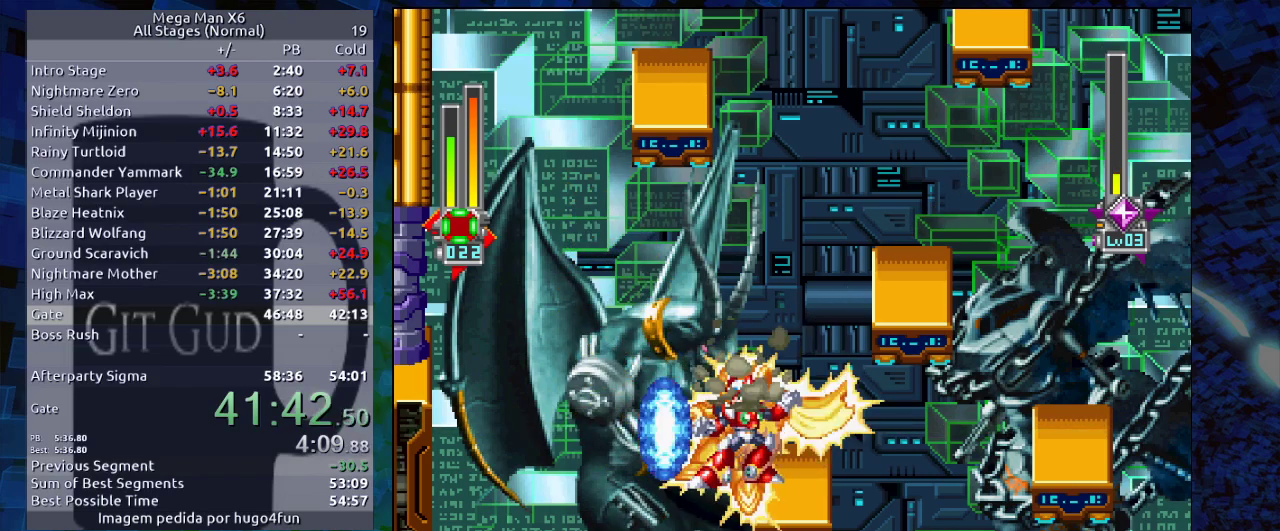
{"buttons": [], "events": []}